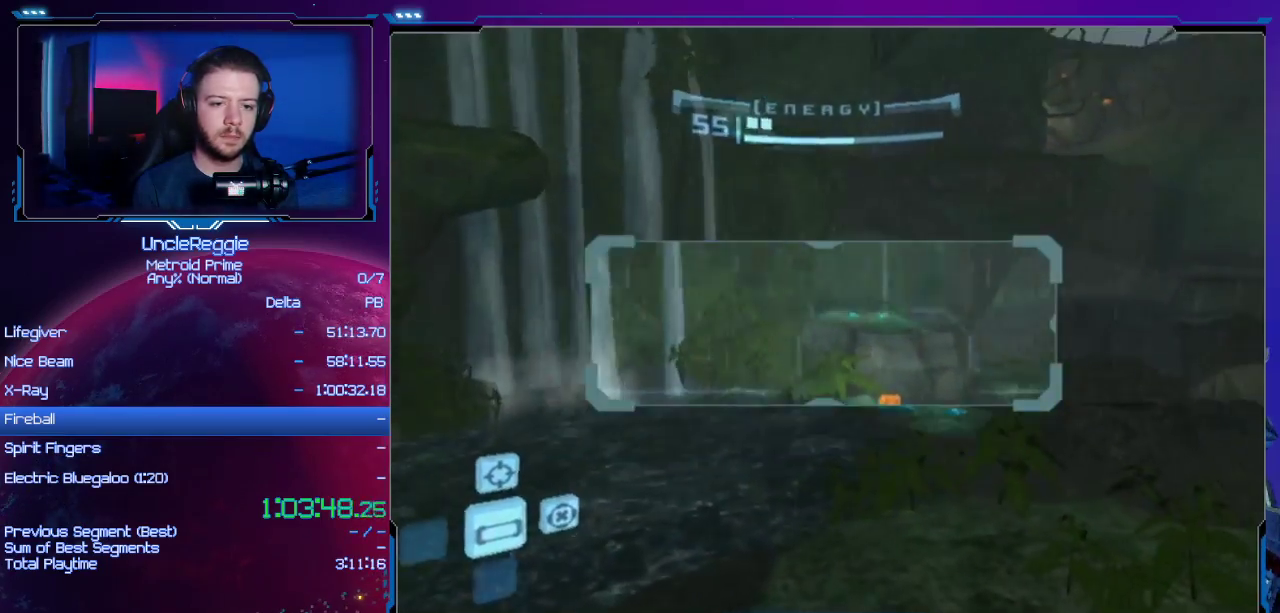
Gameplay with a controller (Nintendo layout); each line is a JSON object with the inputs held at the frame after it. "events" lists button and stick changes between this image and that frame as [ms after this image, input, new state], when the widget could be followed in between. Not read: L3 R3.
{"buttons": ["L1"], "left_stick": "down-left", "right_stick": "center", "events": [[134, "B", "down"], [217, "B", "up"], [384, "left_stick", "center"], [467, "left_stick", "down-left"]]}
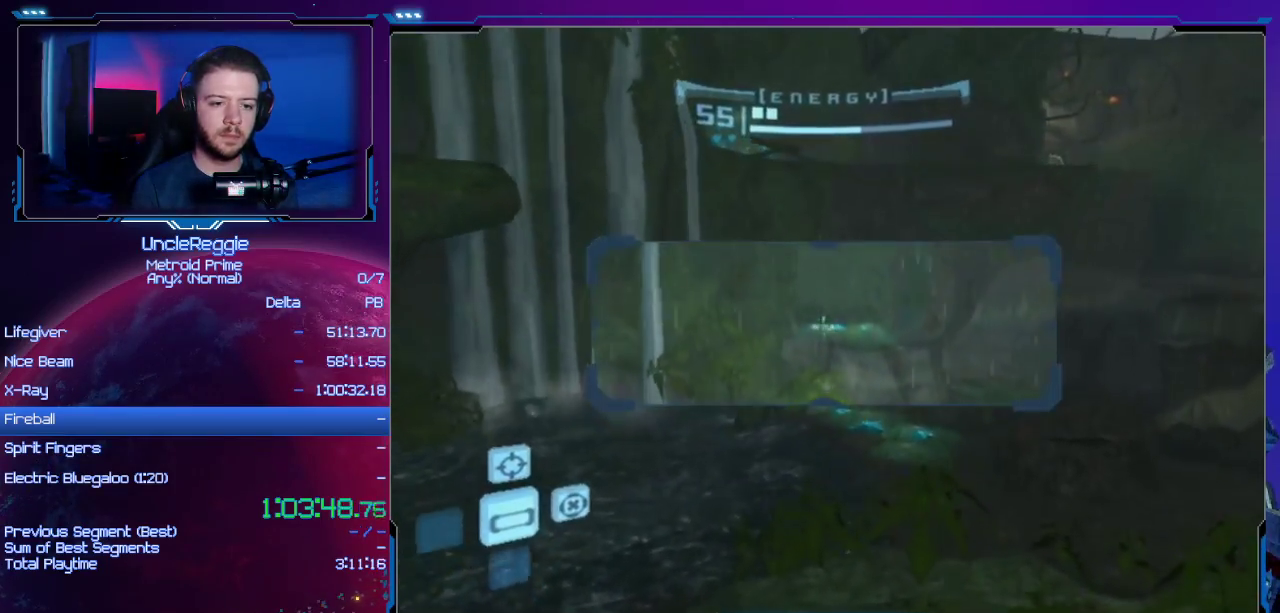
{"buttons": ["R1"], "left_stick": "center", "right_stick": "center", "events": [[33, "left_stick", "left"], [166, "left_stick", "center"], [383, "L1", "up"], [383, "R1", "down"]]}
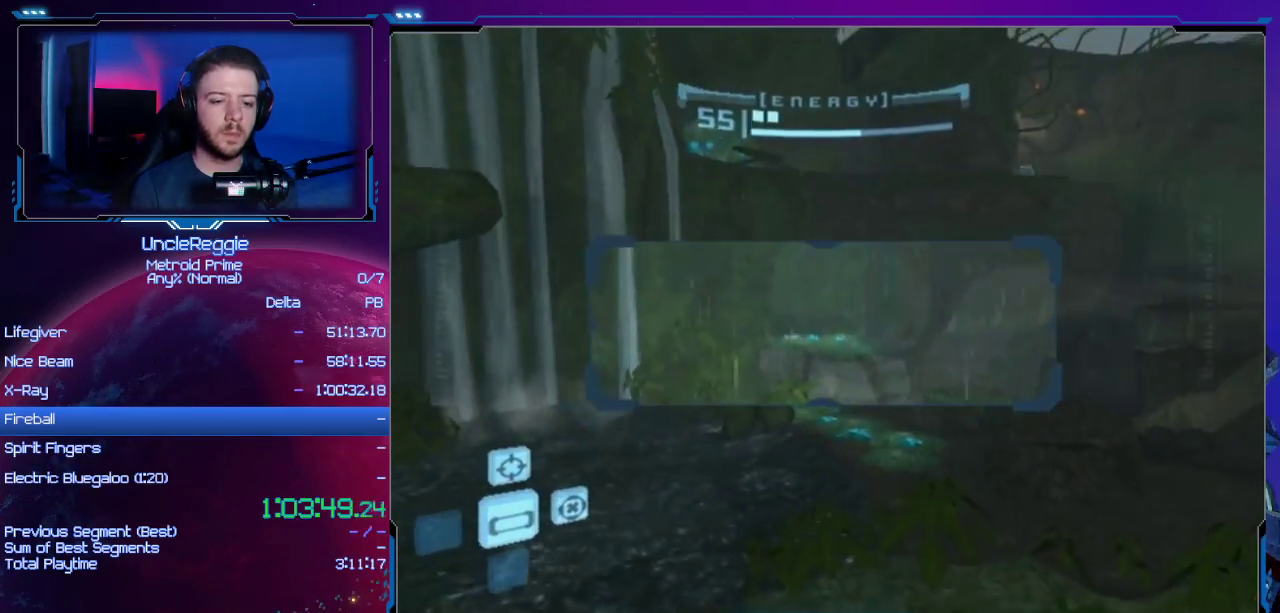
{"buttons": ["L1"], "left_stick": "right", "right_stick": "center", "events": [[67, "left_stick", "up"], [351, "L1", "down"], [351, "R1", "up"], [384, "left_stick", "right"], [451, "B", "down"], [501, "B", "up"]]}
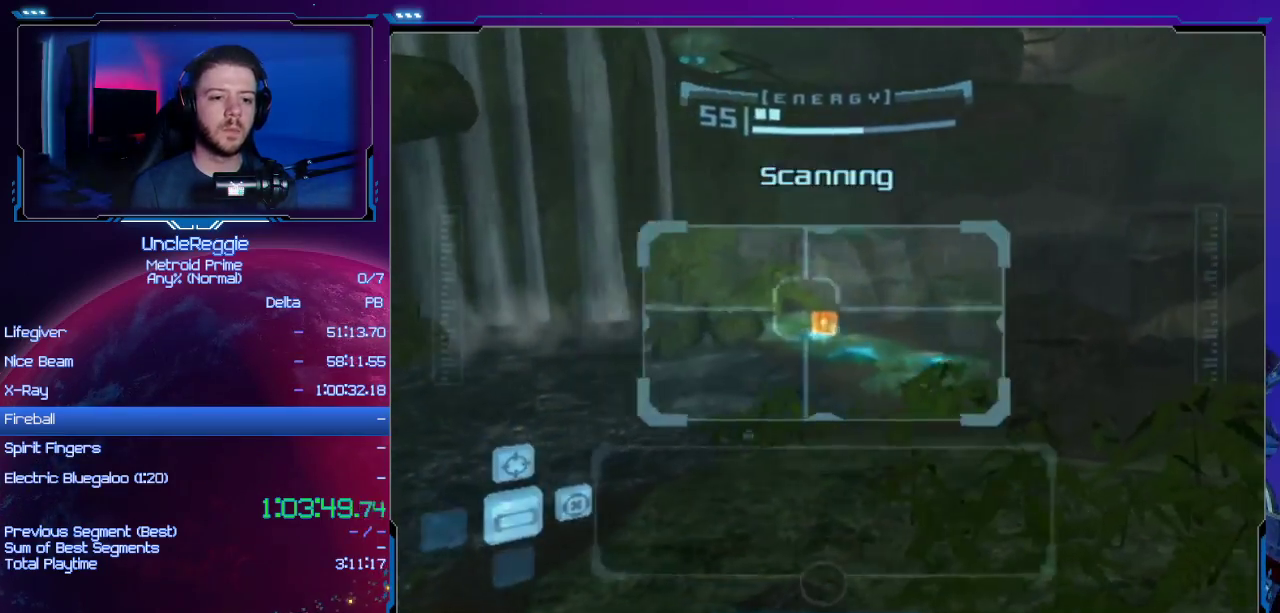
{"buttons": [], "left_stick": "center", "right_stick": "center", "events": [[33, "B", "down"], [100, "L1", "up"], [133, "B", "up"], [217, "left_stick", "center"]]}
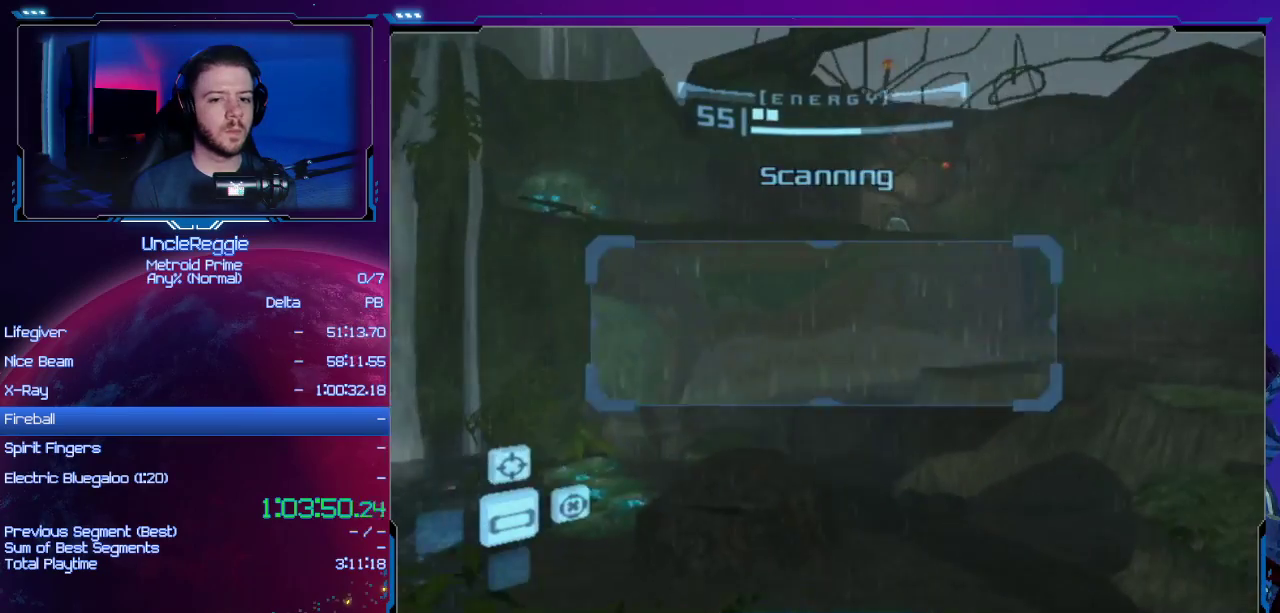
{"buttons": [], "left_stick": "center", "right_stick": "center", "events": [[134, "B", "down"], [250, "B", "up"]]}
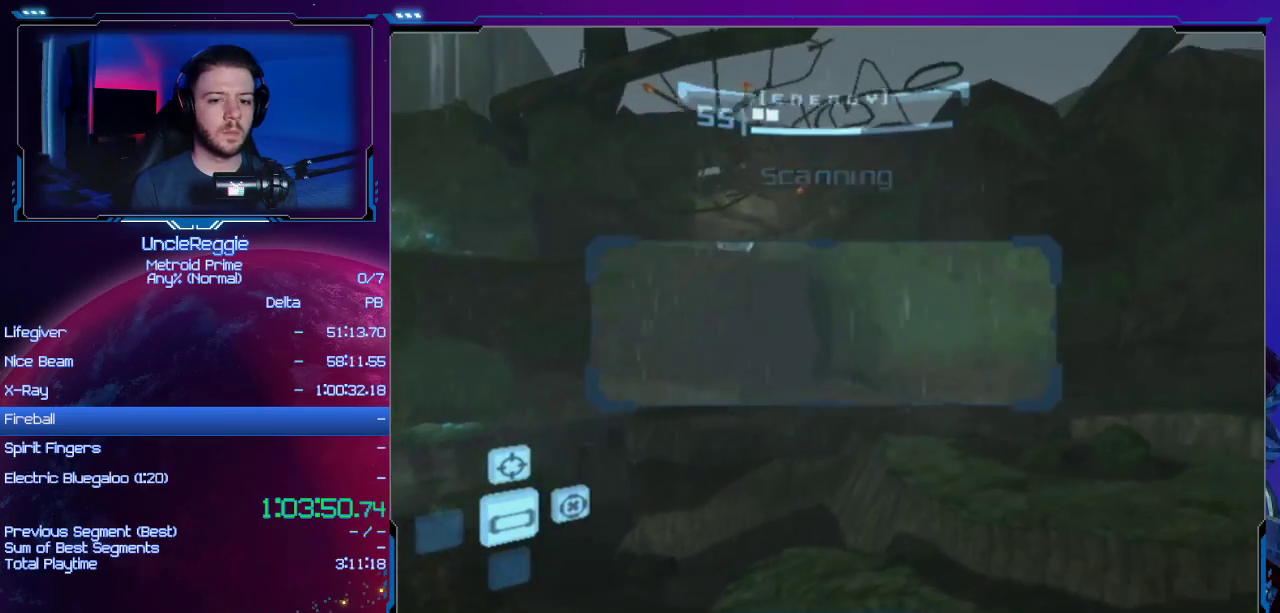
{"buttons": ["L1"], "left_stick": "down-right", "right_stick": "center", "events": [[250, "left_stick", "down-right"], [283, "L1", "down"]]}
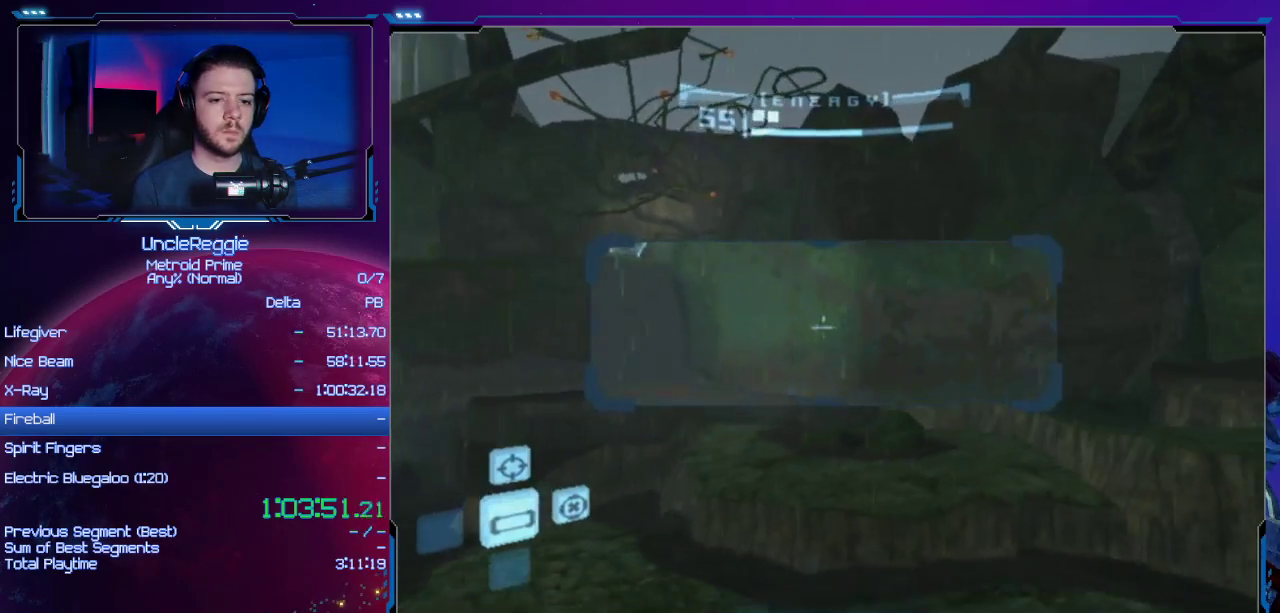
{"buttons": ["L1"], "left_stick": "down-left", "right_stick": "center", "events": [[184, "left_stick", "right"], [334, "left_stick", "down"], [434, "left_stick", "down-left"]]}
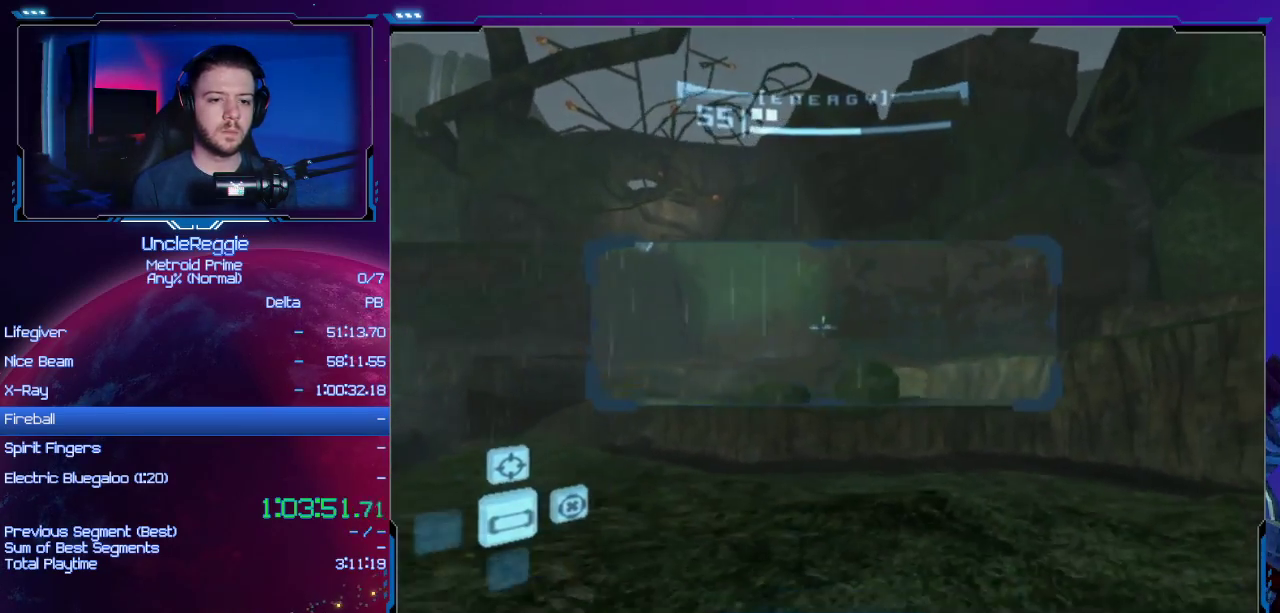
{"buttons": ["L1"], "left_stick": "up-left", "right_stick": "center", "events": [[17, "left_stick", "center"], [117, "B", "down"], [284, "left_stick", "up"], [350, "B", "up"], [500, "left_stick", "up-left"]]}
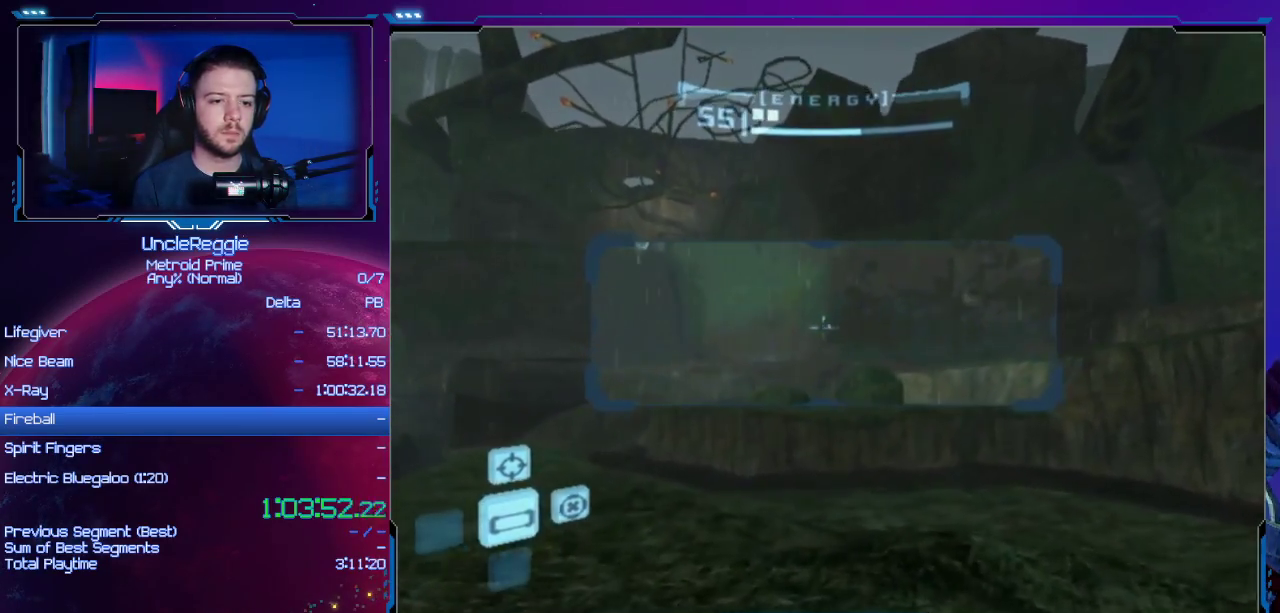
{"buttons": ["L1"], "left_stick": "center", "right_stick": "center", "events": [[134, "left_stick", "up-right"], [267, "B", "down"], [267, "left_stick", "center"], [468, "B", "up"]]}
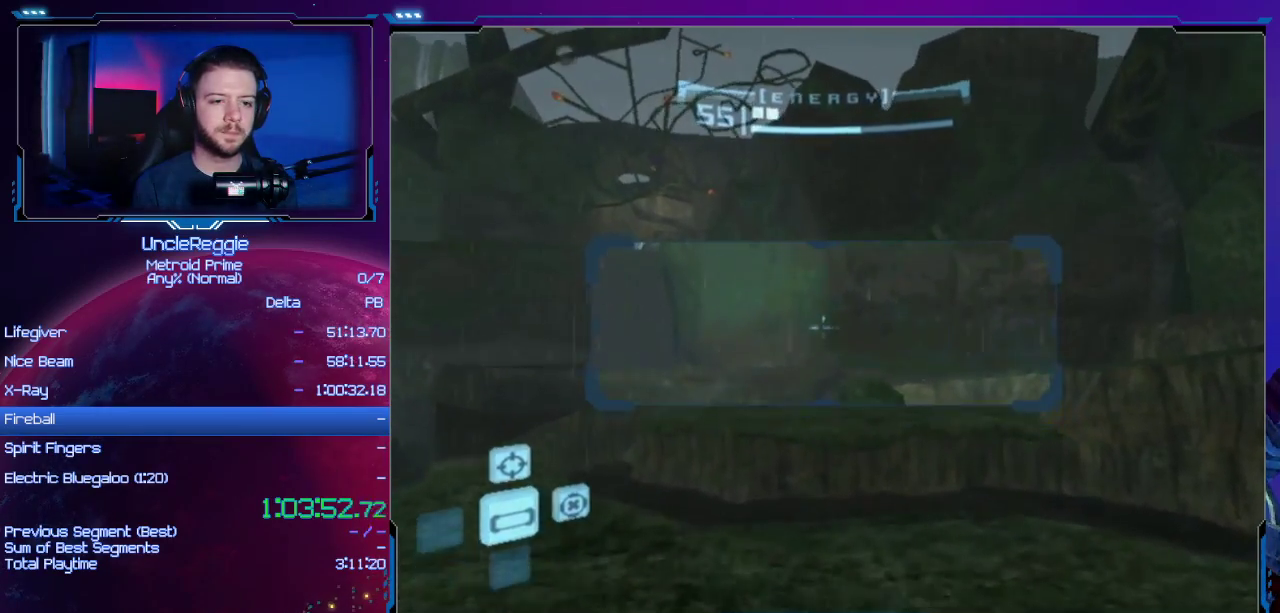
{"buttons": ["B", "L1"], "left_stick": "down-left", "right_stick": "center", "events": [[100, "left_stick", "down-left"], [334, "B", "down"]]}
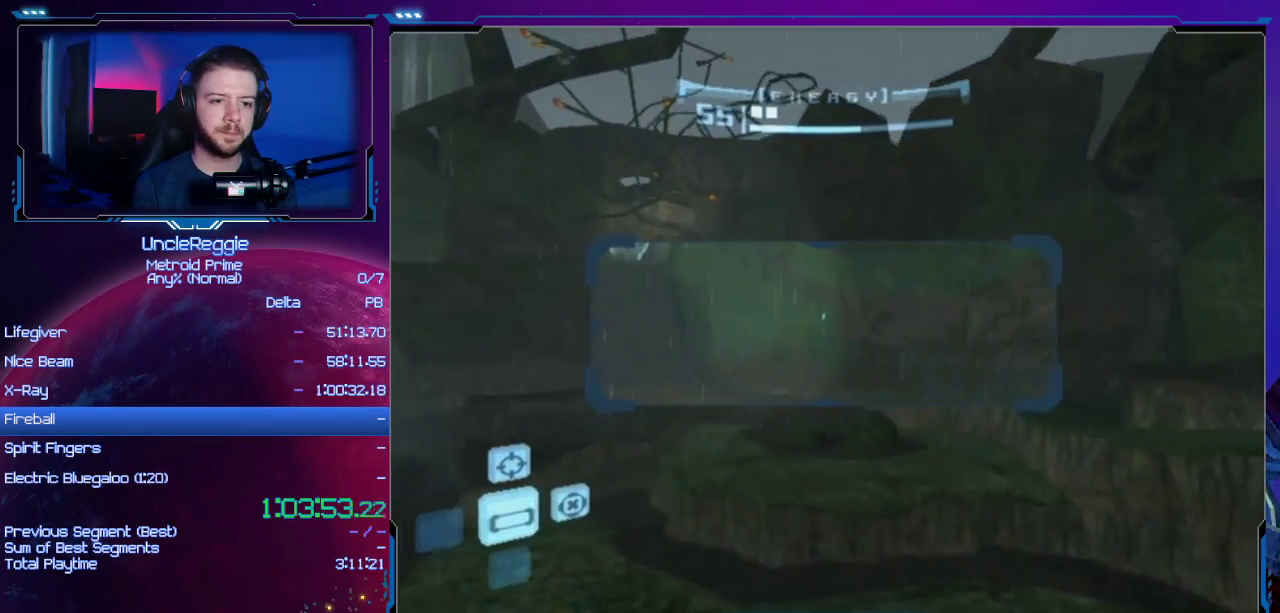
{"buttons": ["L1"], "left_stick": "down", "right_stick": "center", "events": [[67, "B", "up"], [251, "left_stick", "down"]]}
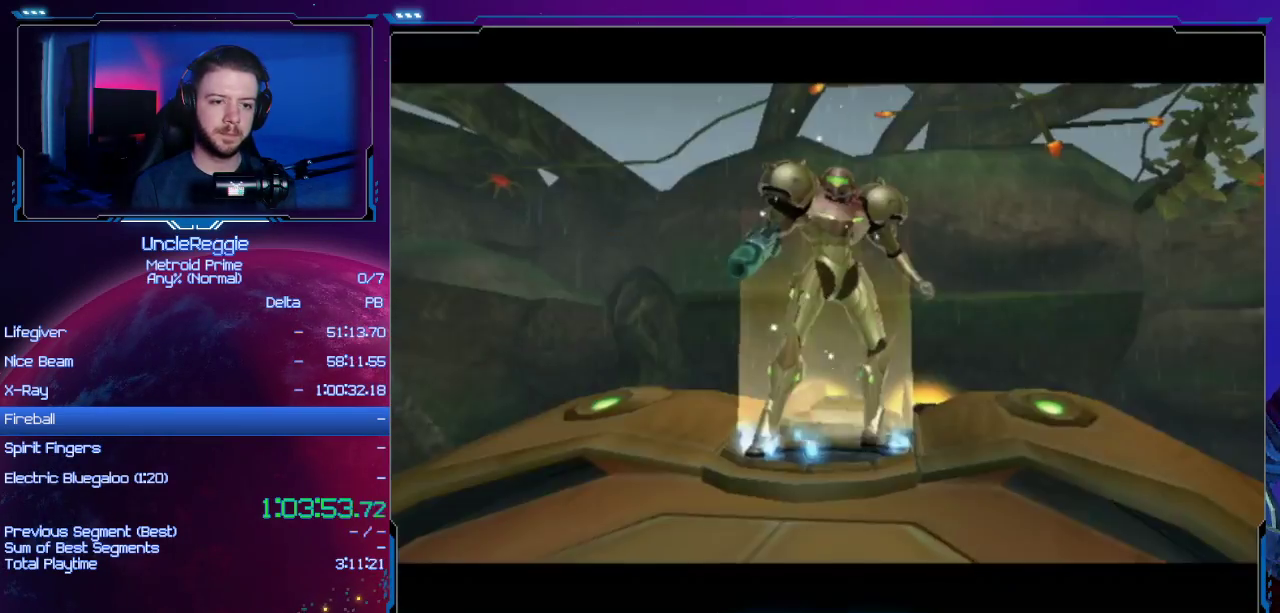
{"buttons": ["A"], "left_stick": "center", "right_stick": "center", "events": [[284, "B", "down"], [284, "left_stick", "center"], [350, "A", "down"], [350, "L1", "up"], [450, "A", "up"], [450, "B", "up"], [500, "A", "down"]]}
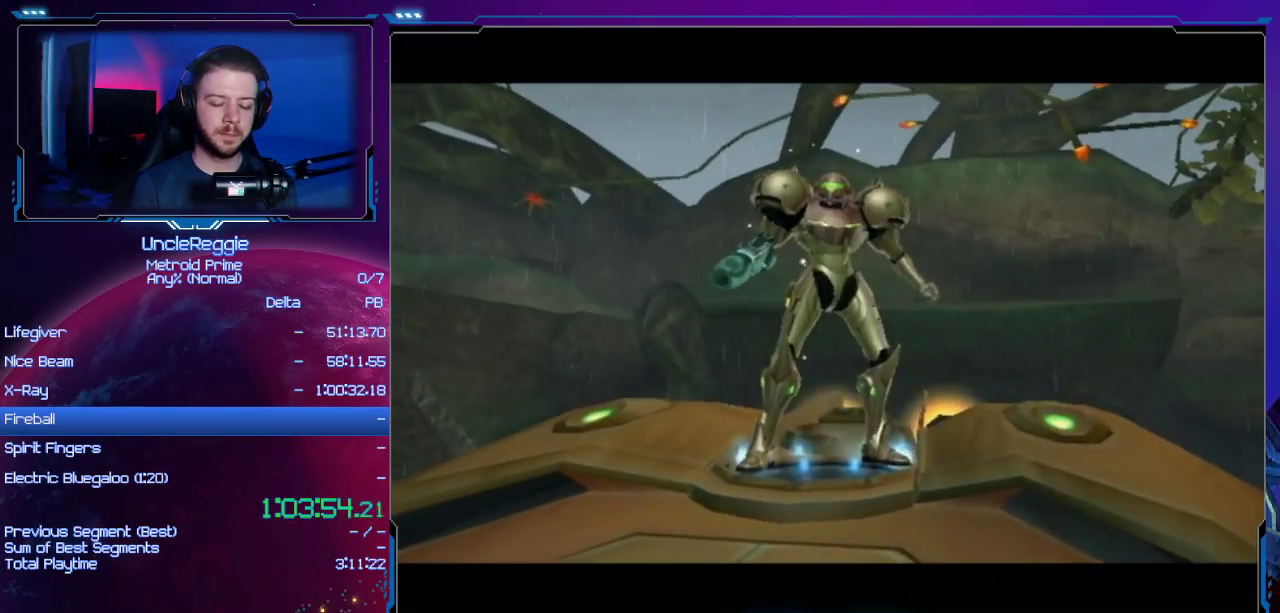
{"buttons": [], "left_stick": "center", "right_stick": "center", "events": [[34, "B", "down"], [134, "A", "up"], [134, "B", "up"], [217, "A", "down"], [217, "B", "down"], [317, "A", "up"], [317, "B", "up"]]}
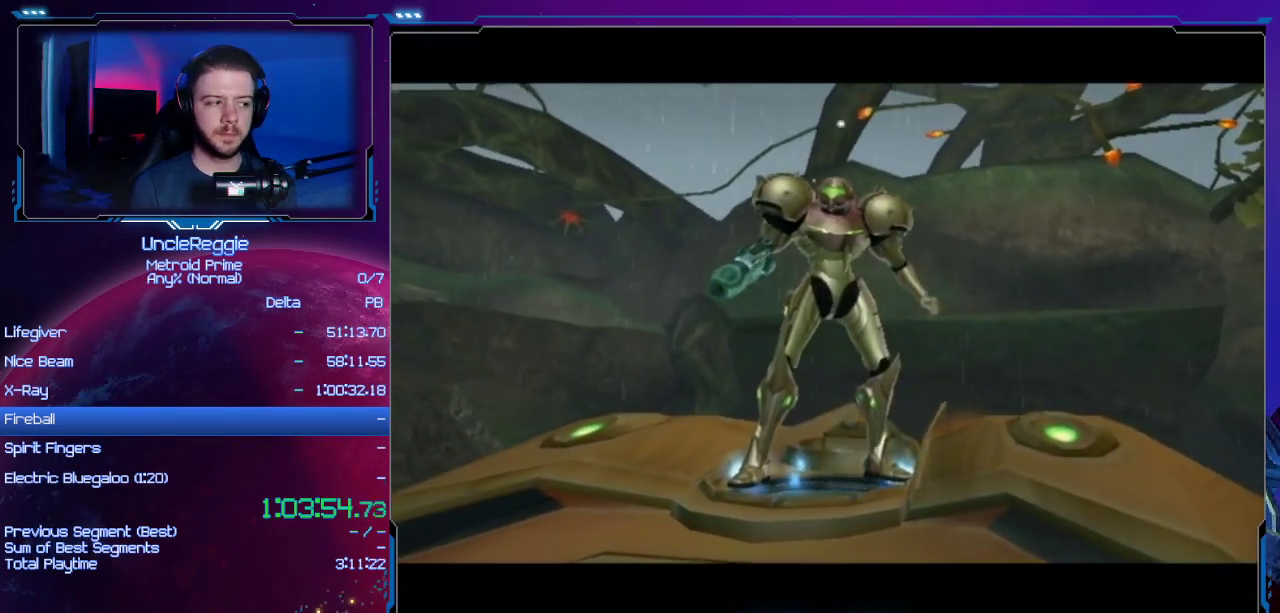
{"buttons": [], "left_stick": "center", "right_stick": "center", "events": [[384, "DPAD_DOWN", "down"], [467, "DPAD_DOWN", "up"]]}
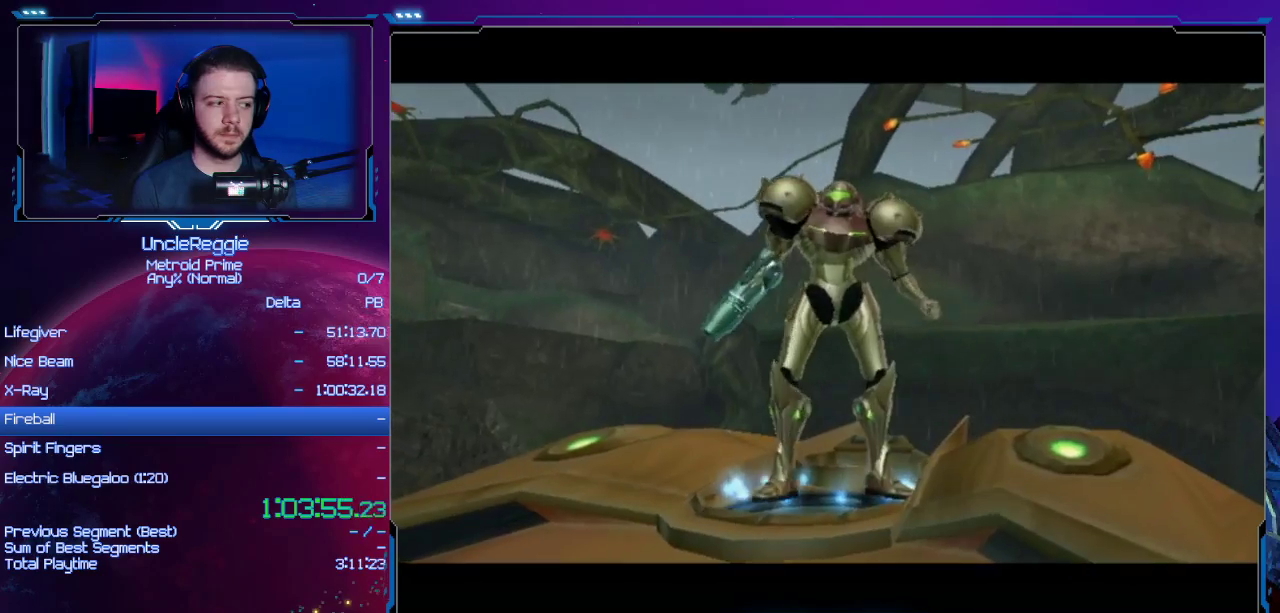
{"buttons": ["DPAD_DOWN", "DPAD_RIGHT"], "left_stick": "center", "right_stick": "center", "events": [[167, "DPAD_DOWN", "down"], [217, "DPAD_DOWN", "up"], [451, "DPAD_DOWN", "down"], [484, "DPAD_RIGHT", "down"]]}
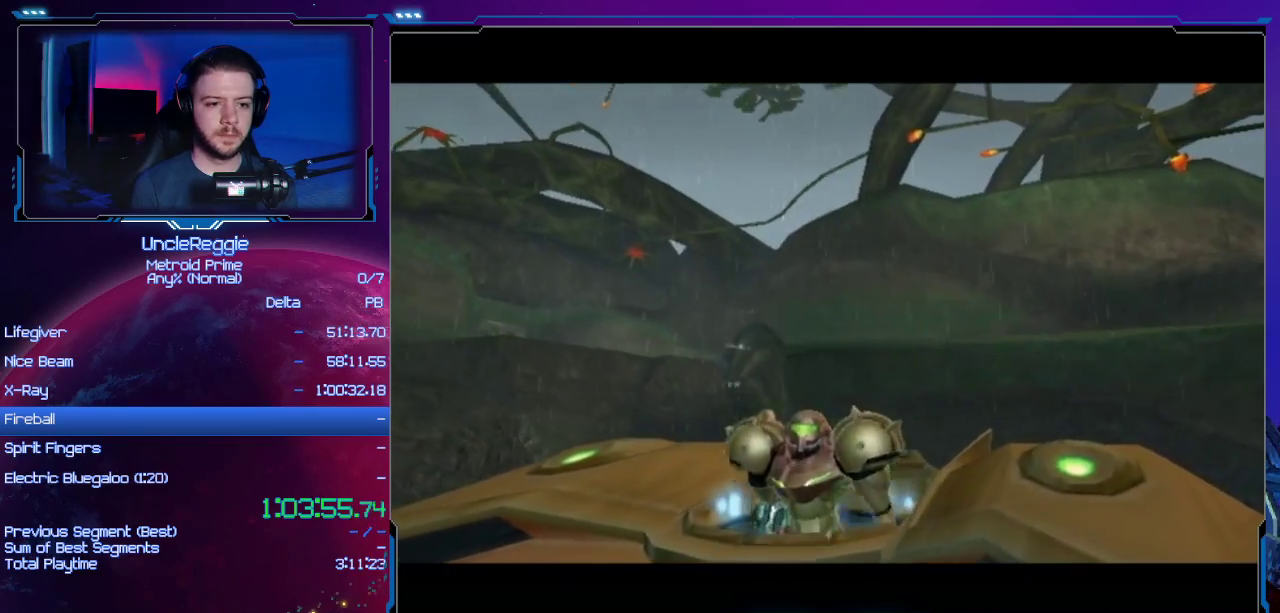
{"buttons": [], "left_stick": "center", "right_stick": "center", "events": [[33, "DPAD_DOWN", "up"], [33, "DPAD_RIGHT", "up"], [200, "DPAD_DOWN", "down"], [200, "DPAD_RIGHT", "down"], [217, "DPAD_RIGHT", "up"], [284, "DPAD_DOWN", "up"], [384, "DPAD_DOWN", "down"], [417, "DPAD_RIGHT", "down"], [434, "DPAD_RIGHT", "up"], [467, "DPAD_DOWN", "up"]]}
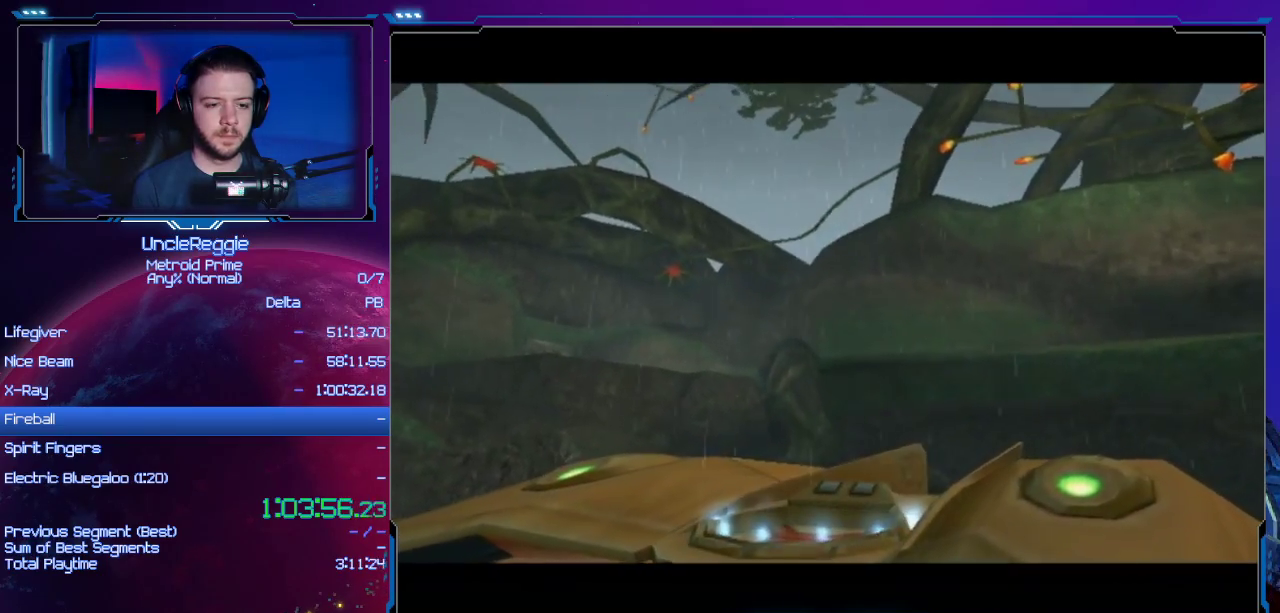
{"buttons": ["START"], "left_stick": "center", "right_stick": "center", "events": [[134, "DPAD_DOWN", "down"], [217, "DPAD_DOWN", "up"], [384, "DPAD_DOWN", "down"], [418, "START", "down"], [468, "DPAD_DOWN", "up"]]}
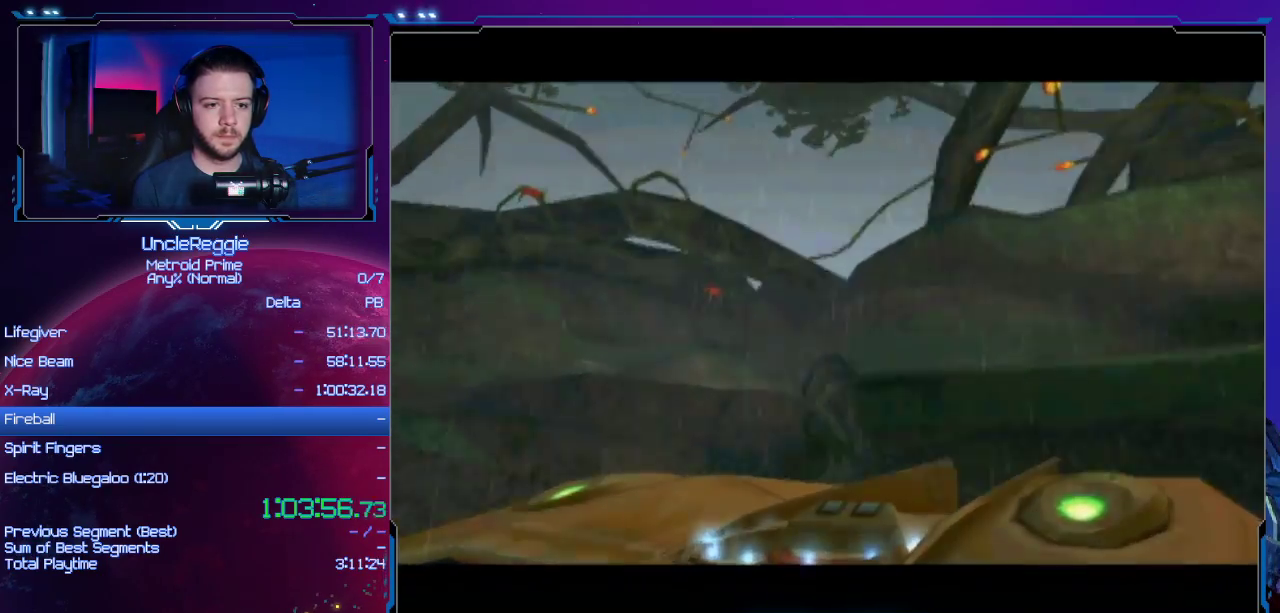
{"buttons": [], "left_stick": "center", "right_stick": "center", "events": [[150, "START", "up"], [167, "DPAD_DOWN", "down"], [267, "DPAD_DOWN", "up"]]}
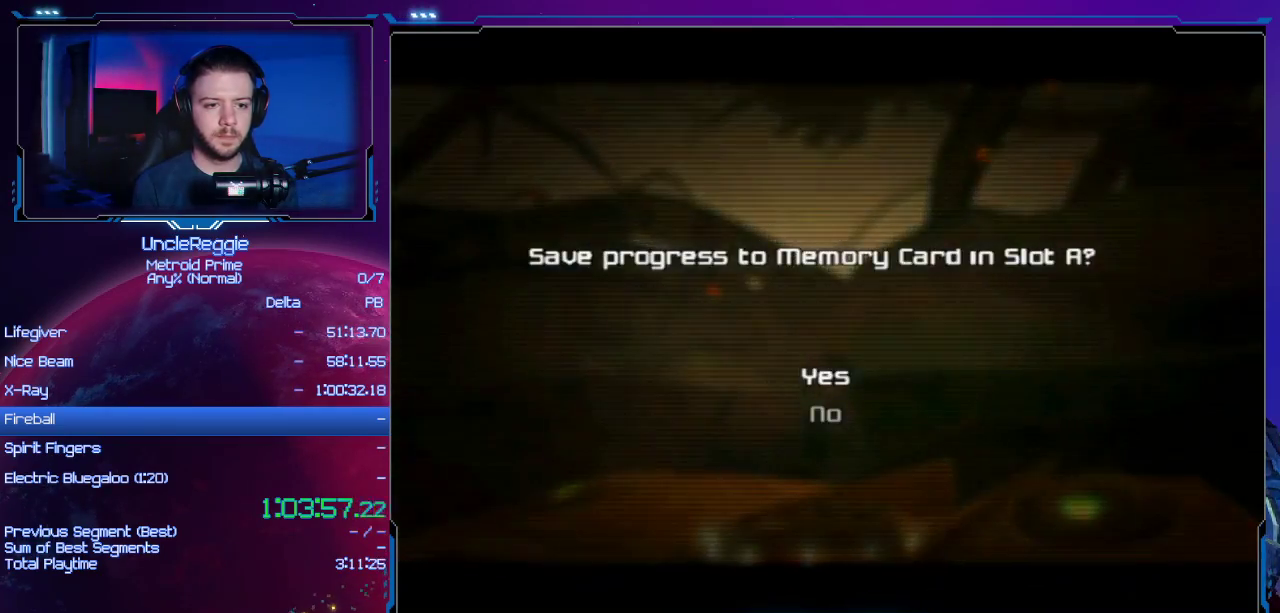
{"buttons": ["A"], "left_stick": "center", "right_stick": "center", "events": [[34, "DPAD_DOWN", "down"], [134, "DPAD_DOWN", "up"], [284, "A", "down"], [384, "A", "up"], [484, "A", "down"]]}
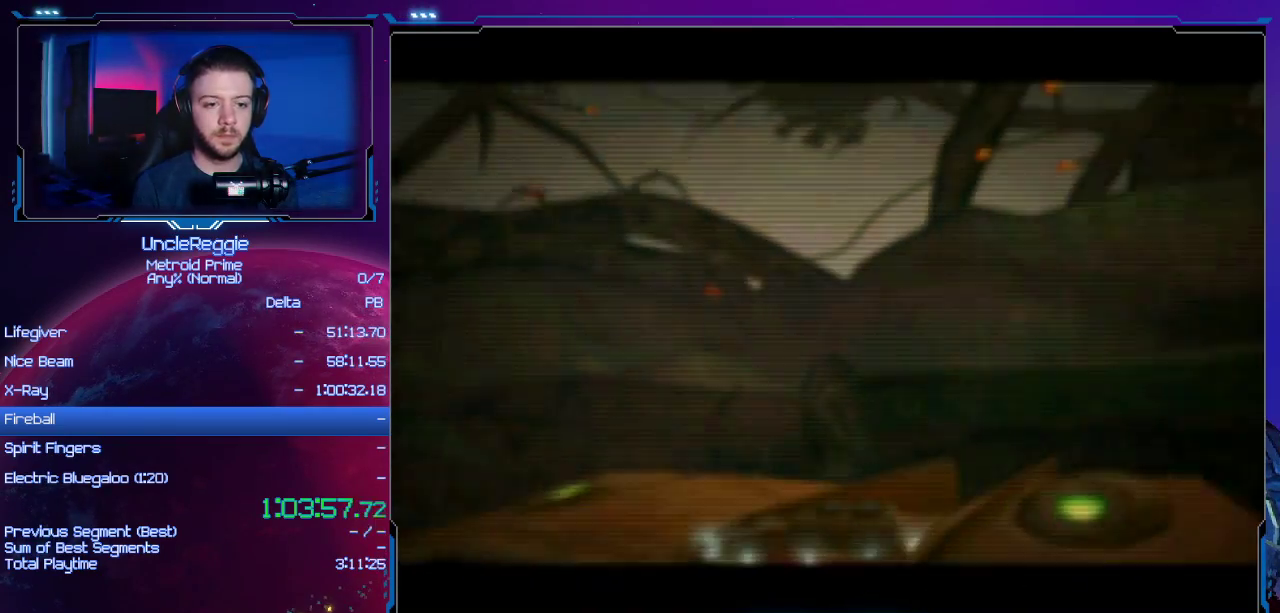
{"buttons": ["A"], "left_stick": "center", "right_stick": "center", "events": [[67, "A", "up"], [133, "A", "down"], [217, "A", "up"], [317, "A", "down"], [417, "A", "up"], [500, "A", "down"]]}
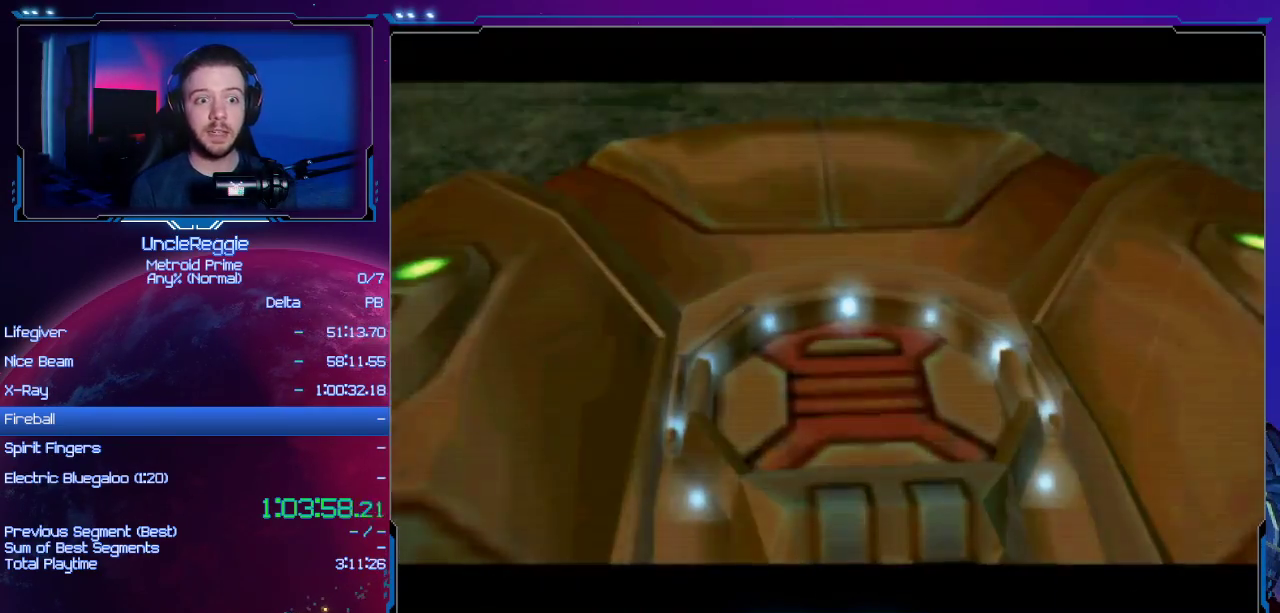
{"buttons": ["A"], "left_stick": "center", "right_stick": "center", "events": [[84, "A", "up"], [167, "A", "down"], [217, "A", "up"], [351, "A", "down"], [418, "A", "up"], [501, "A", "down"]]}
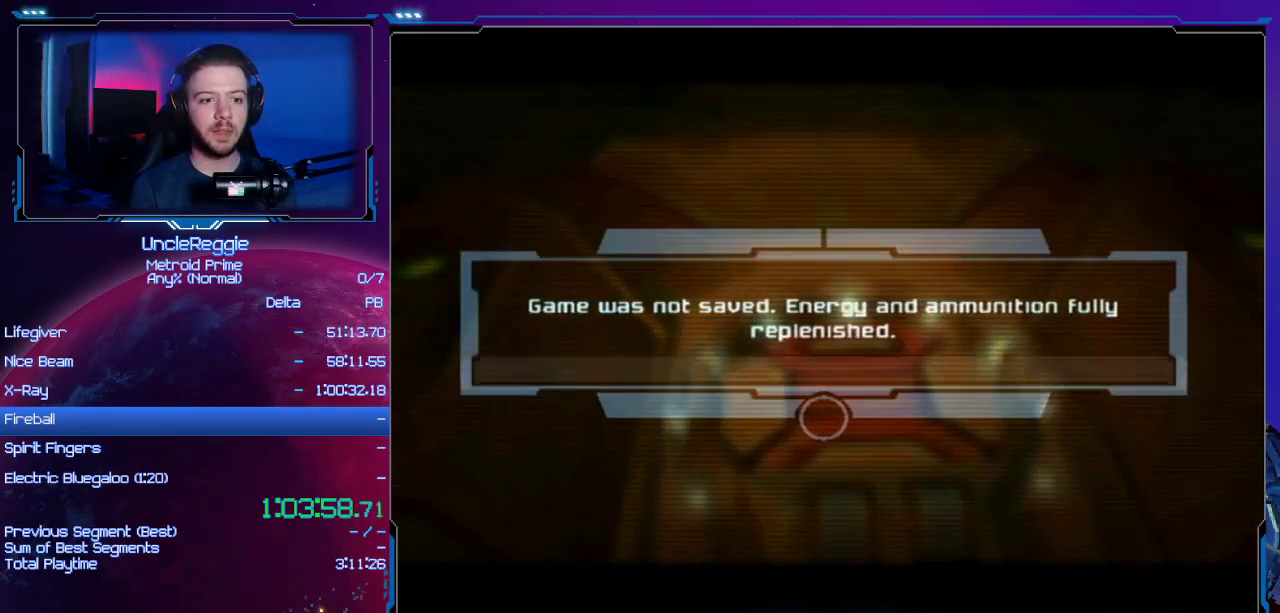
{"buttons": [], "left_stick": "center", "right_stick": "center", "events": [[67, "A", "up"], [167, "A", "down"], [250, "A", "up"], [317, "A", "down"], [450, "A", "up"]]}
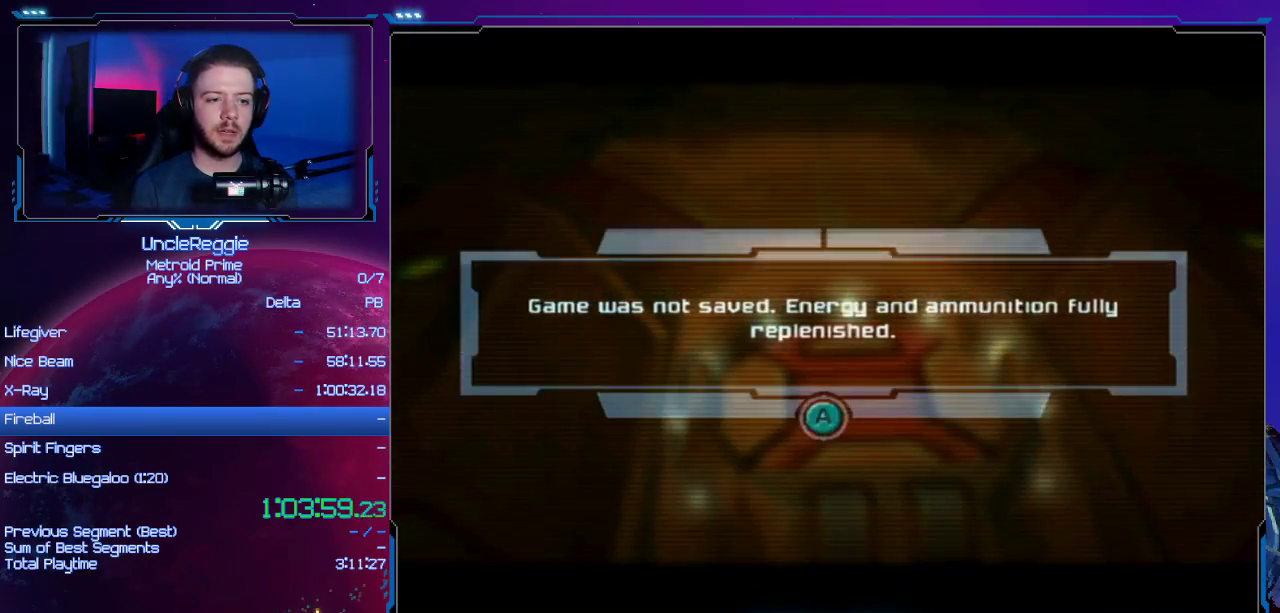
{"buttons": ["A"], "left_stick": "center", "right_stick": "center", "events": [[17, "A", "down"], [67, "B", "down"], [101, "B", "up"], [134, "A", "up"], [201, "A", "down"], [201, "B", "down"], [301, "B", "up"], [351, "A", "up"], [401, "A", "down"], [401, "B", "down"], [501, "B", "up"]]}
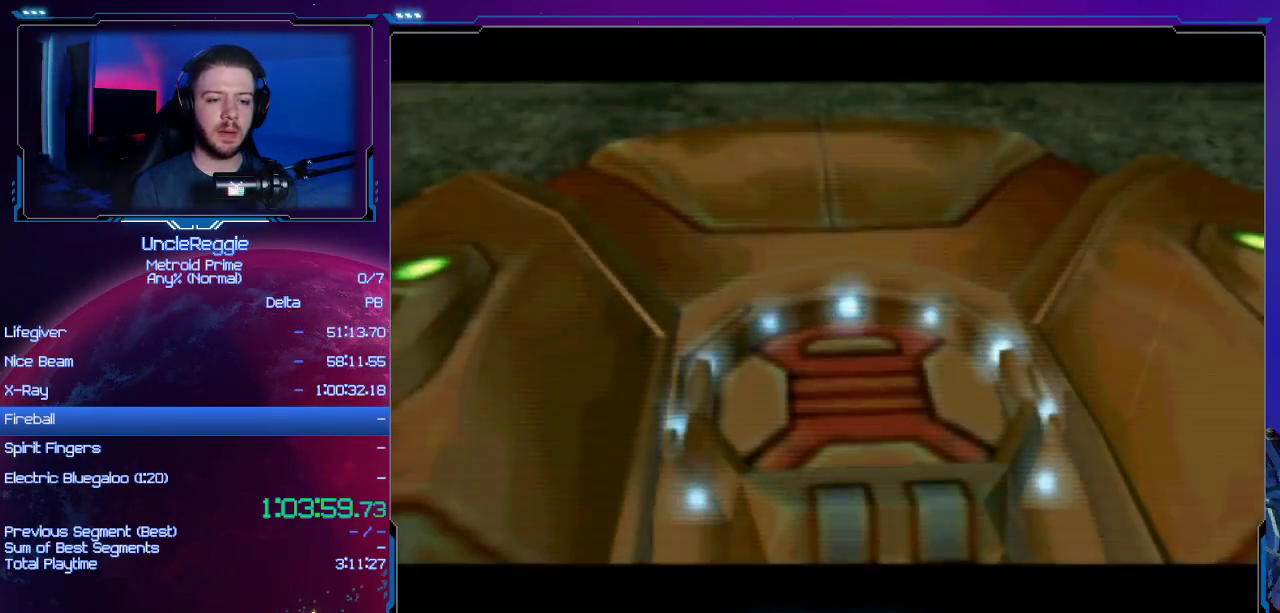
{"buttons": [], "left_stick": "center", "right_stick": "center", "events": [[33, "A", "up"], [100, "A", "down"], [117, "B", "down"], [200, "A", "up"], [200, "B", "up"], [300, "A", "down"], [300, "B", "down"], [350, "START", "down"], [400, "B", "up"], [434, "A", "up"], [467, "START", "up"]]}
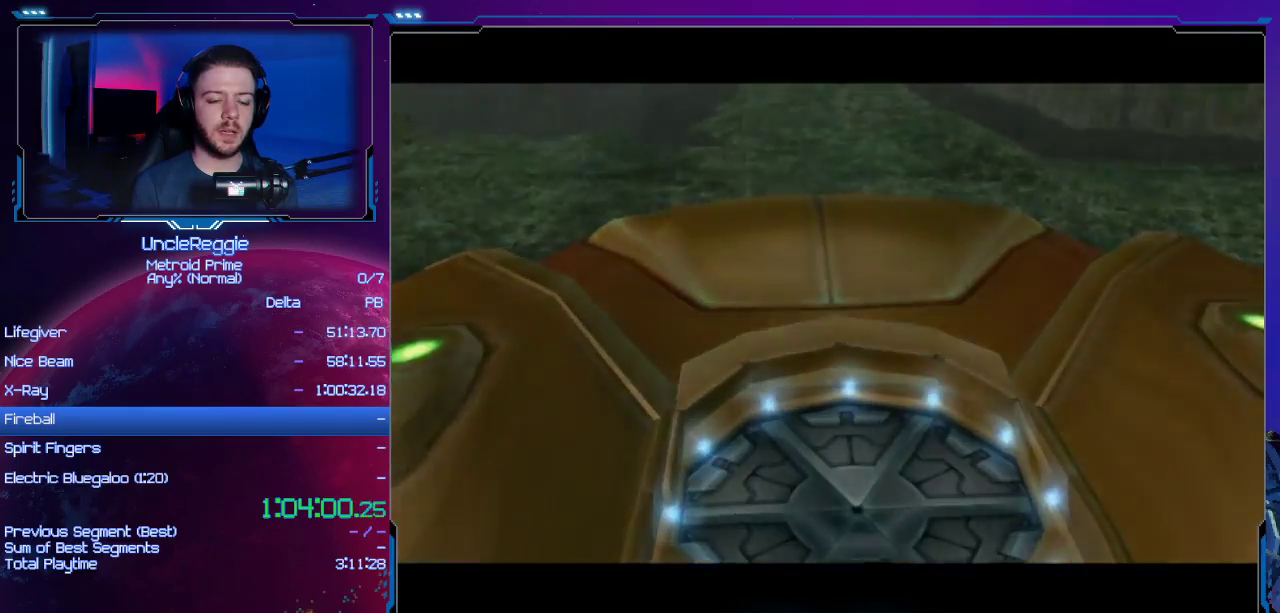
{"buttons": ["R1"], "left_stick": "center", "right_stick": "center", "events": [[451, "R1", "down"]]}
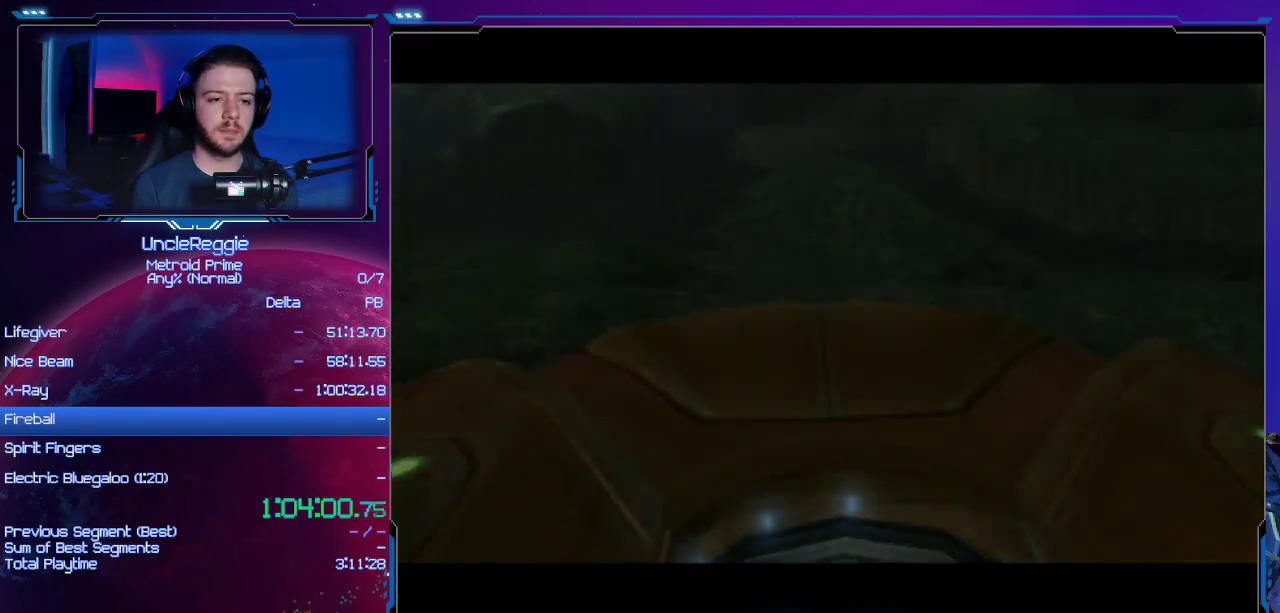
{"buttons": ["R1"], "left_stick": "up-left", "right_stick": "center", "events": [[83, "left_stick", "left"], [267, "left_stick", "up-left"]]}
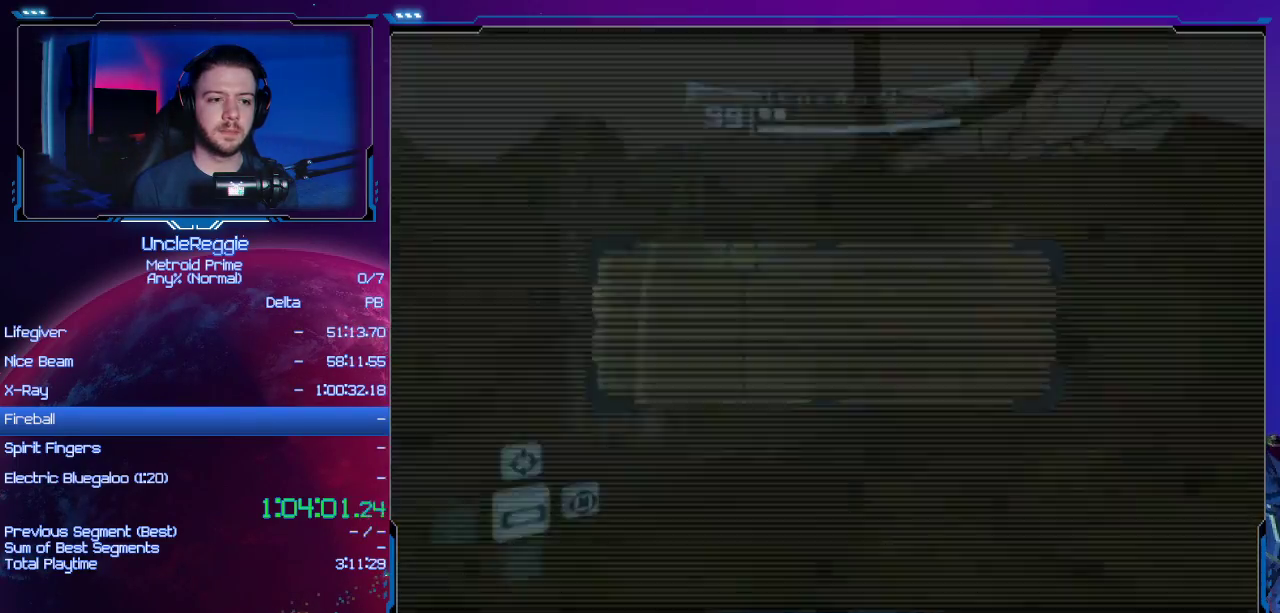
{"buttons": ["L1"], "left_stick": "right", "right_stick": "center", "events": [[267, "left_stick", "up"], [334, "R1", "up"], [368, "L1", "down"], [401, "B", "down"], [451, "left_stick", "right"], [484, "B", "up"]]}
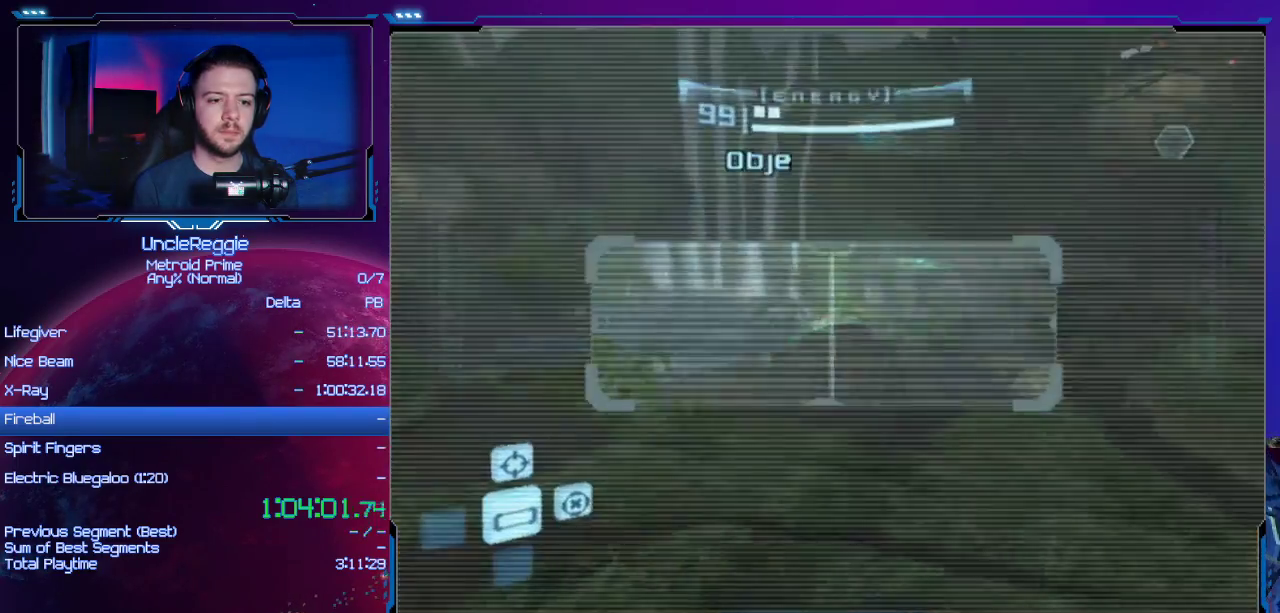
{"buttons": [], "left_stick": "up", "right_stick": "center", "events": [[50, "B", "down"], [117, "B", "up"], [117, "L1", "up"], [234, "left_stick", "up"]]}